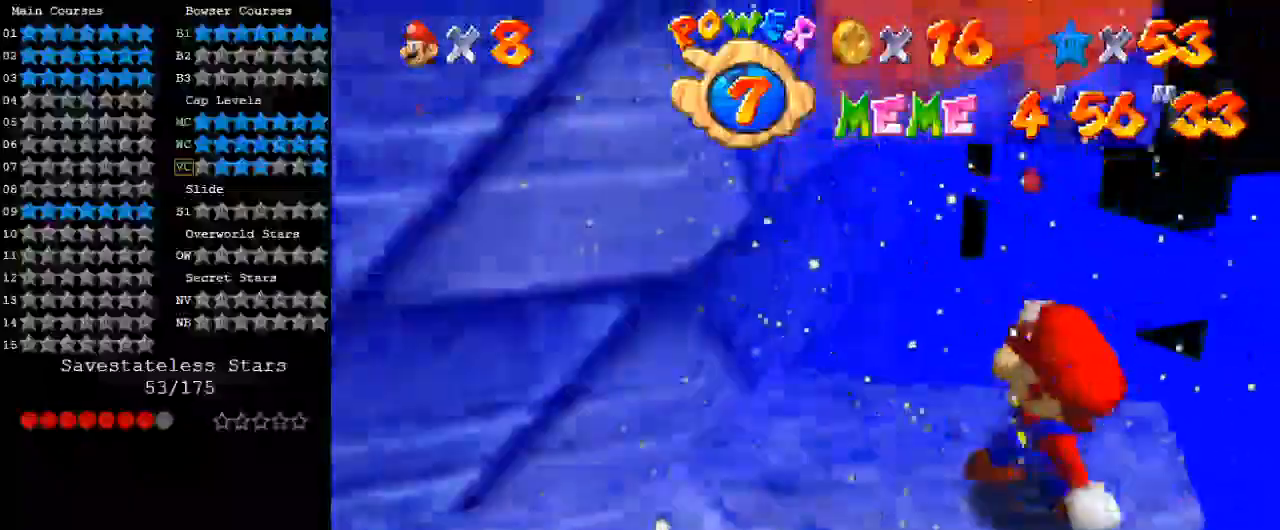
Gameplay with keyboard; each line is a JSON object with the keys held at the frame after it. "events" lists presses ("down") and releases ("up") of "a", "c", "ctrl", "d", "down", "left", "return", "right", "s", "shift", "up", "w", "x" and "y" between this image and that frame as [ms after this image, input, new state], when the widget could be followed in between. No other keys are recorded. Mouse input is not recorded.
{"keys": ["a"], "events": [[33, "s", "down"], [133, "s", "up"], [267, "shift", "down"], [300, "down", "down"], [300, "right", "down"], [400, "shift", "up"], [467, "down", "up"], [467, "right", "up"], [500, "a", "down"]]}
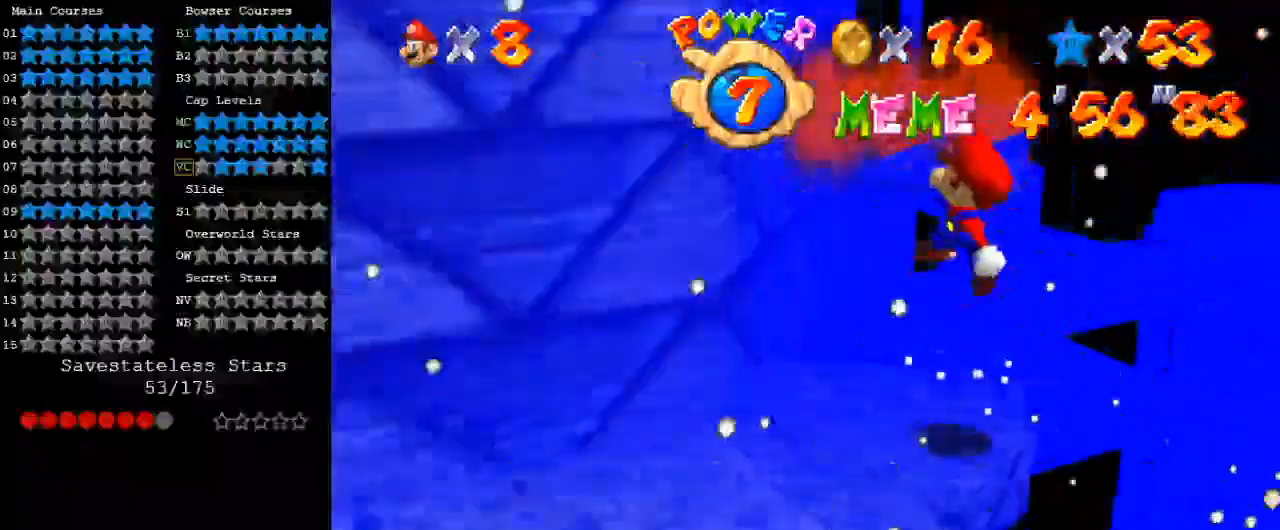
{"keys": [], "events": [[33, "left", "down"], [33, "up", "down"], [133, "a", "up"], [167, "left", "up"], [167, "up", "up"], [167, "w", "down"], [267, "w", "up"], [367, "s", "down"], [400, "s", "up"]]}
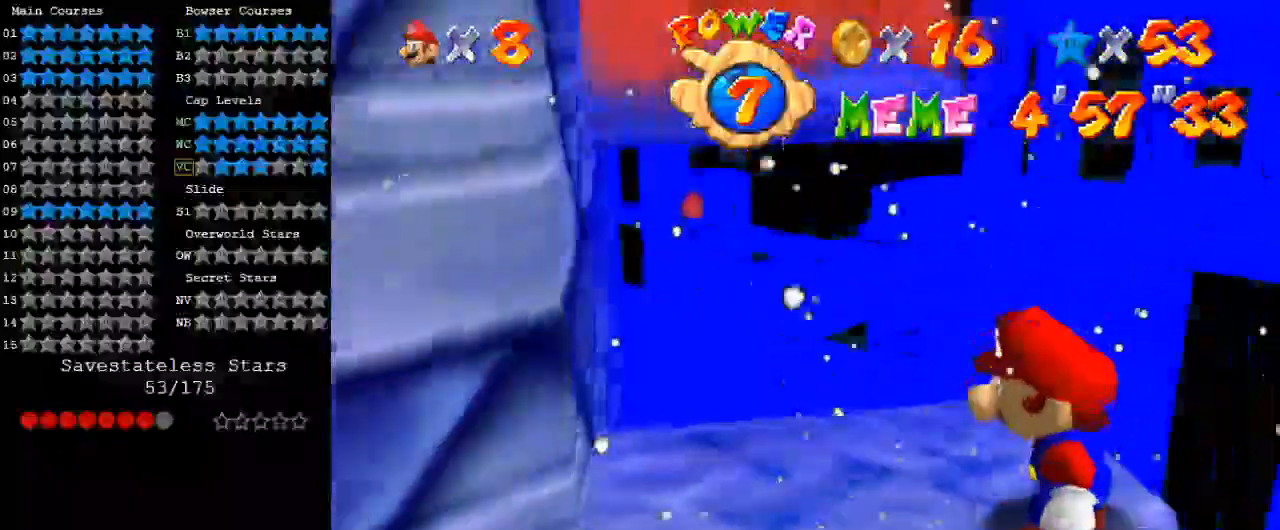
{"keys": ["w"], "events": [[133, "shift", "down"], [233, "shift", "up"], [500, "w", "down"]]}
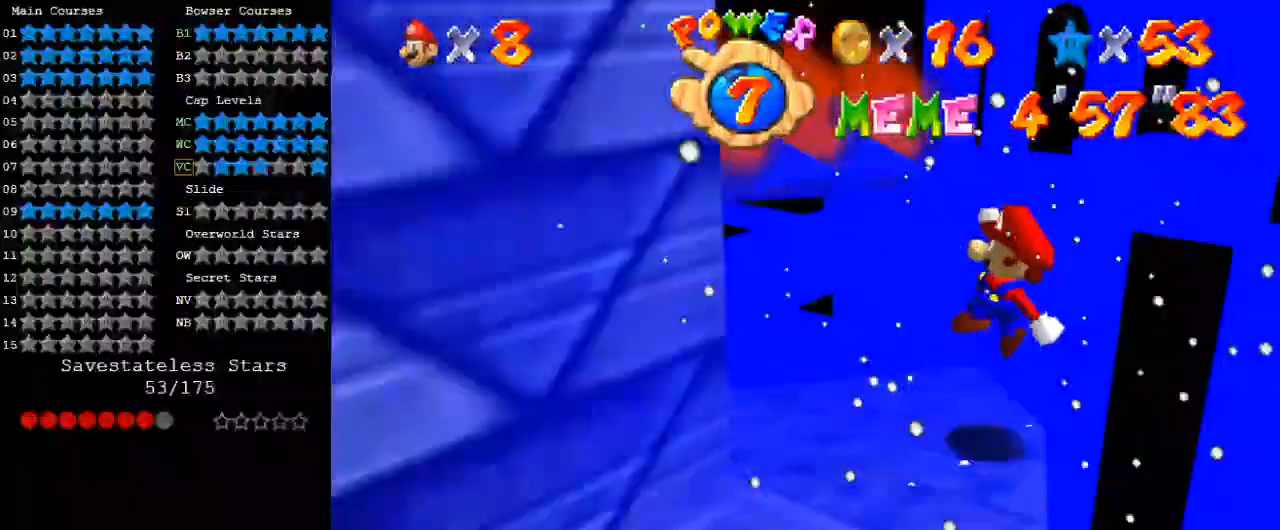
{"keys": ["right"], "events": [[67, "w", "up"], [167, "s", "down"], [200, "s", "up"], [333, "shift", "down"], [433, "right", "down"], [467, "shift", "up"]]}
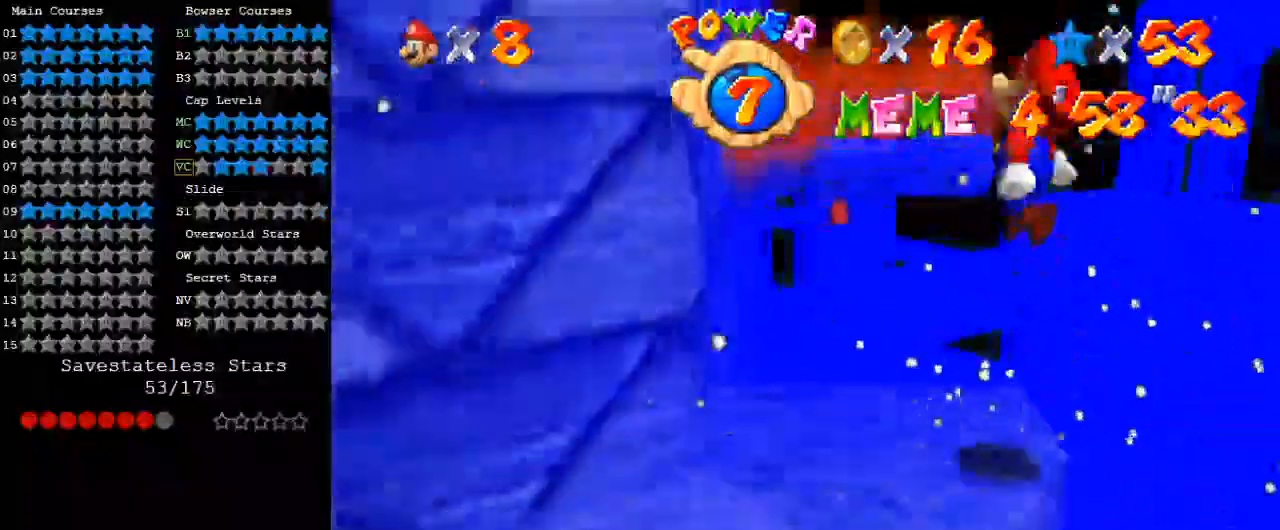
{"keys": [], "events": [[67, "right", "up"], [133, "left", "down"], [167, "up", "down"], [300, "left", "up"], [300, "up", "up"]]}
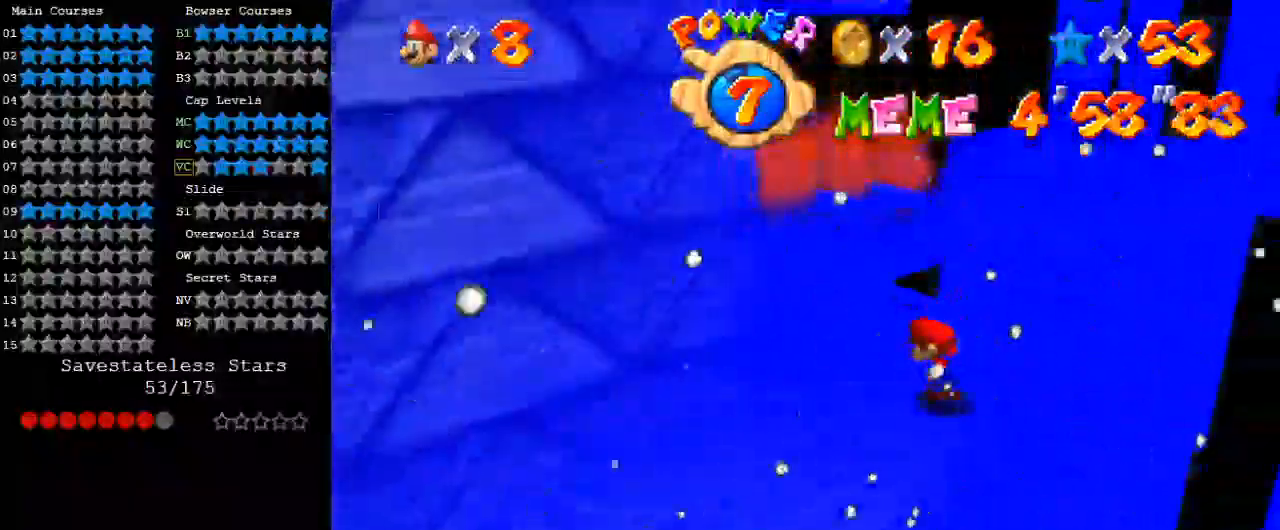
{"keys": [], "events": [[400, "w", "down"], [500, "w", "up"]]}
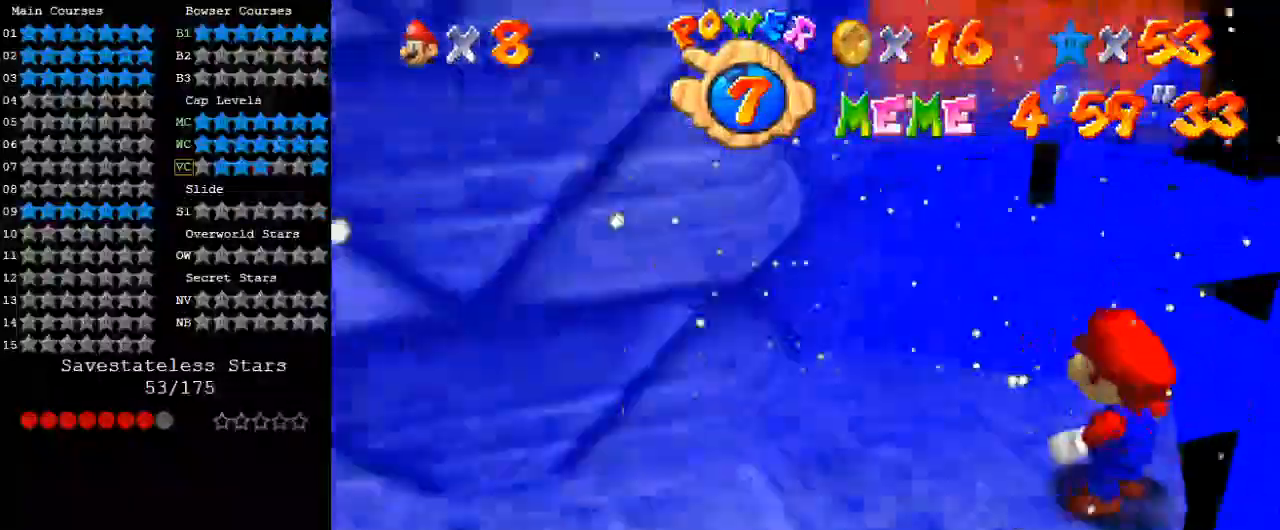
{"keys": [], "events": [[100, "s", "down"], [200, "s", "up"], [433, "a", "down"], [500, "a", "up"]]}
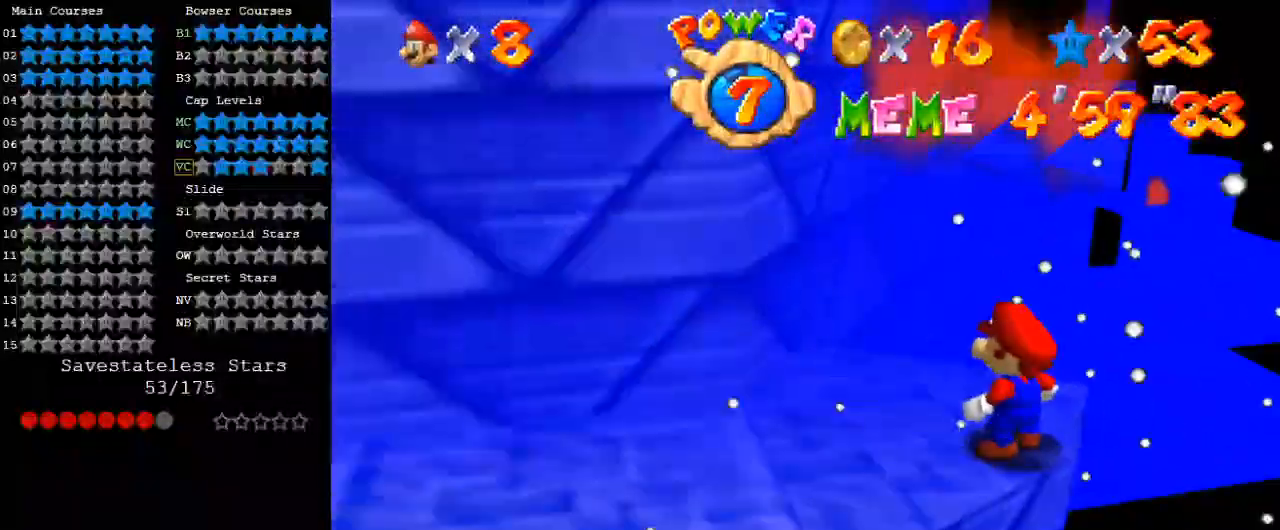
{"keys": [], "events": []}
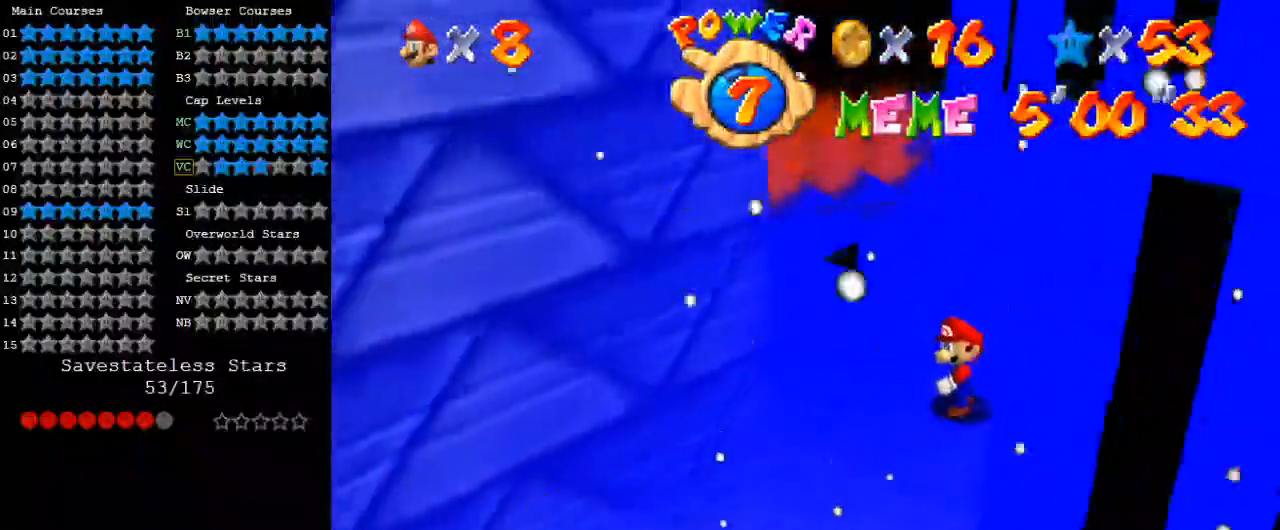
{"keys": [], "events": [[300, "shift", "down"], [333, "shift", "up"]]}
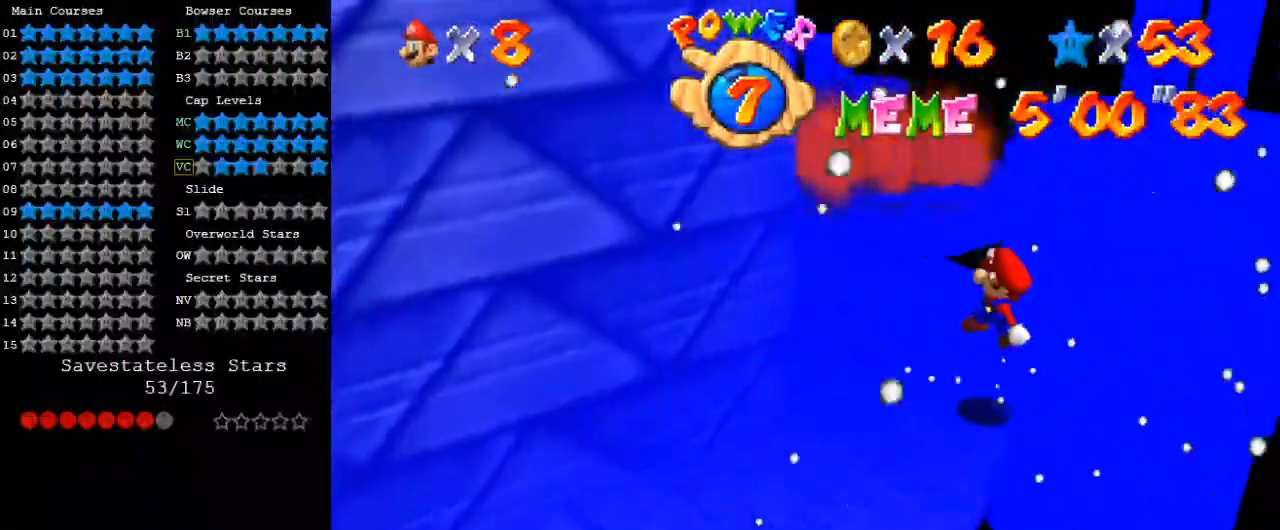
{"keys": [], "events": [[167, "w", "down"], [233, "w", "up"], [367, "s", "down"], [400, "s", "up"]]}
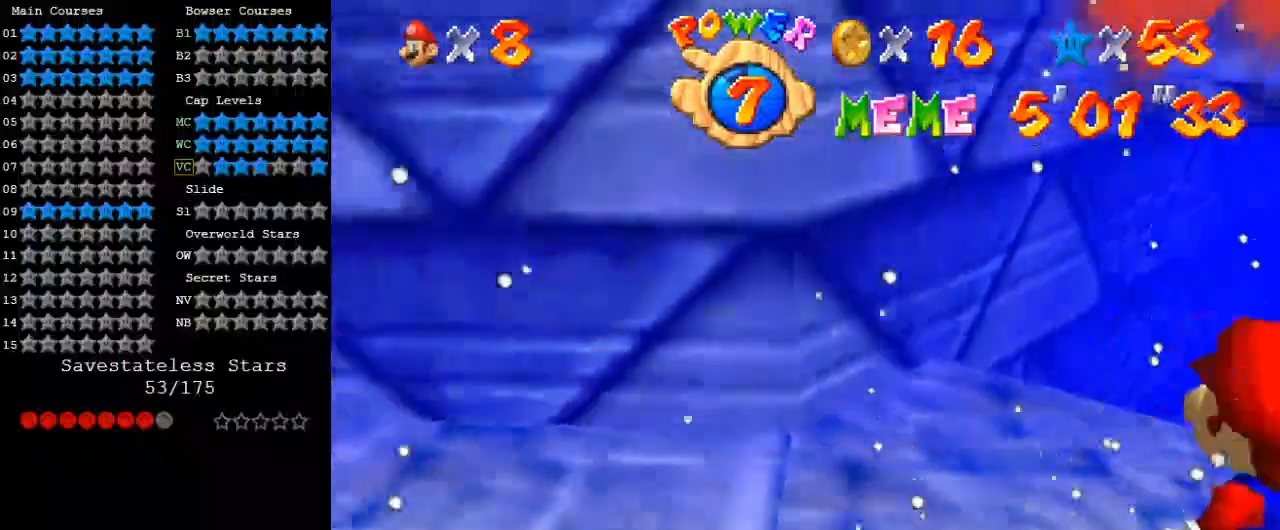
{"keys": [], "events": [[133, "shift", "down"], [267, "shift", "up"], [367, "a", "down"], [467, "a", "up"]]}
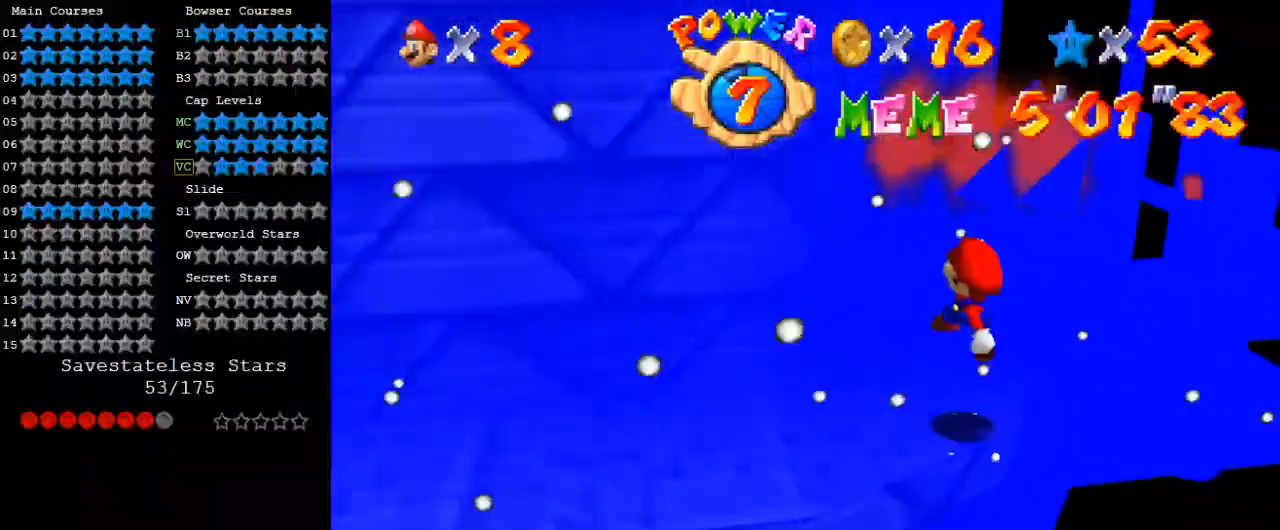
{"keys": ["ctrl", "shift"], "events": [[433, "ctrl", "down"], [433, "shift", "down"]]}
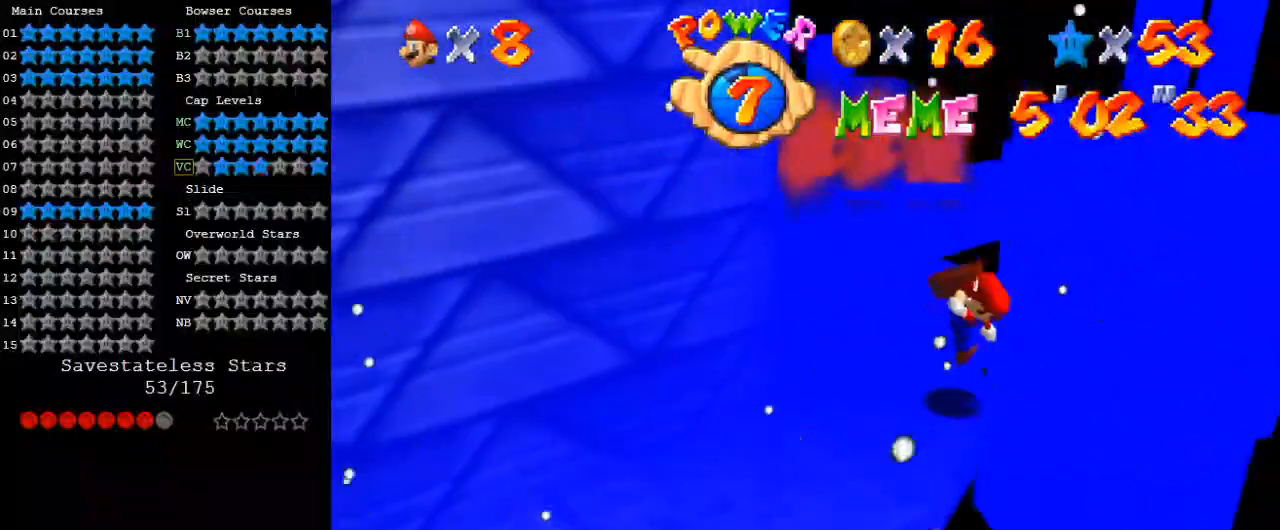
{"keys": ["left", "up"], "events": [[33, "ctrl", "up"], [33, "shift", "up"], [333, "left", "down"], [333, "shift", "down"], [333, "up", "down"], [433, "shift", "up"]]}
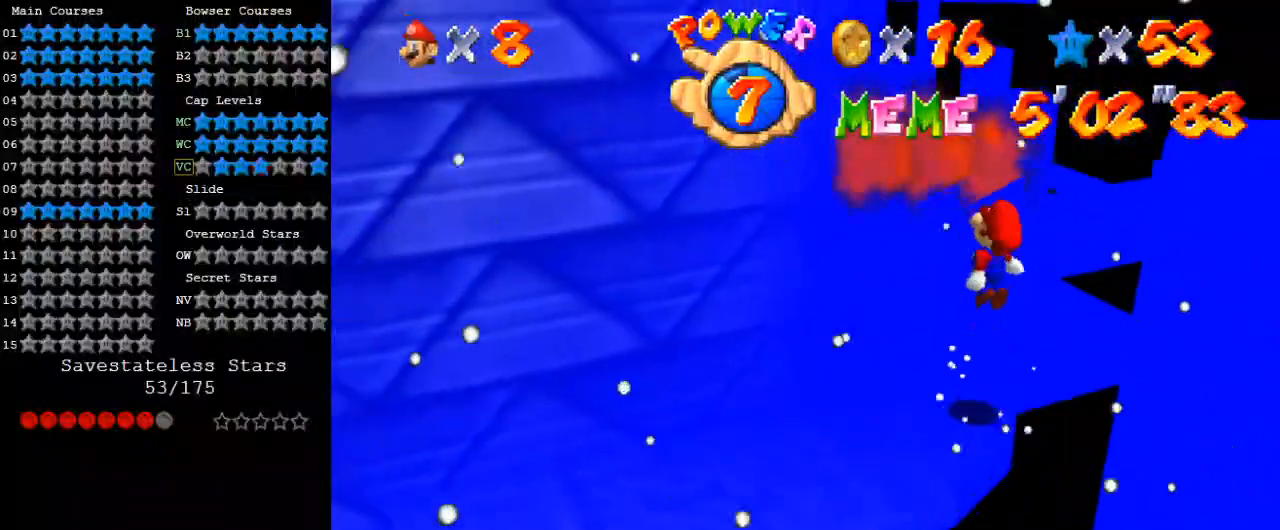
{"keys": ["return", "shift", "up"], "events": [[400, "left", "up"], [433, "shift", "down"], [500, "return", "down"]]}
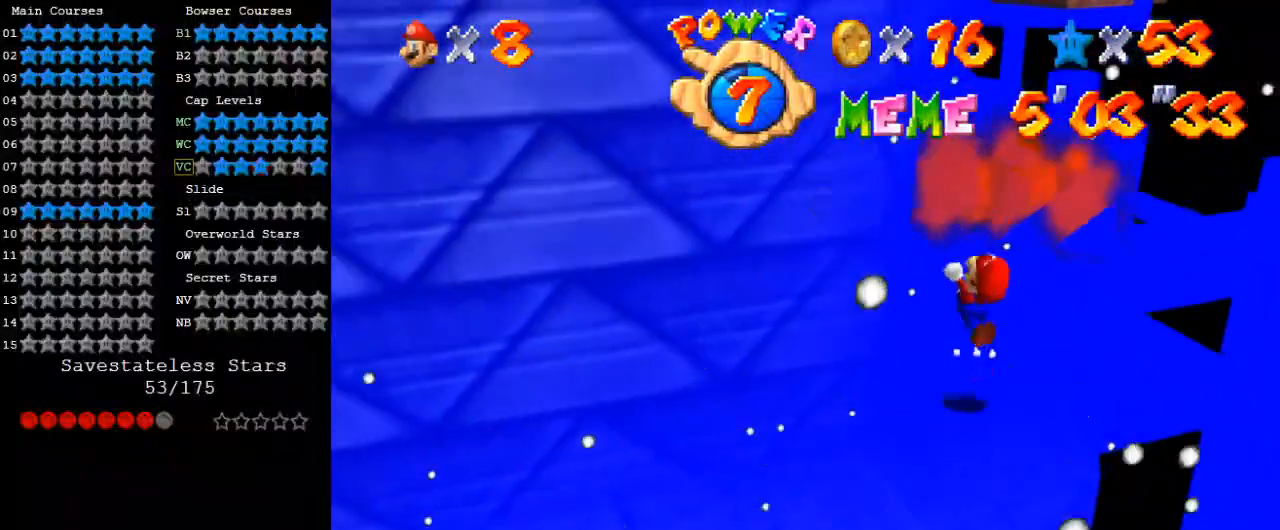
{"keys": ["right", "shift", "up"], "events": [[100, "return", "up"], [233, "right", "down"], [233, "up", "up"], [267, "shift", "up"], [400, "shift", "down"], [400, "up", "down"]]}
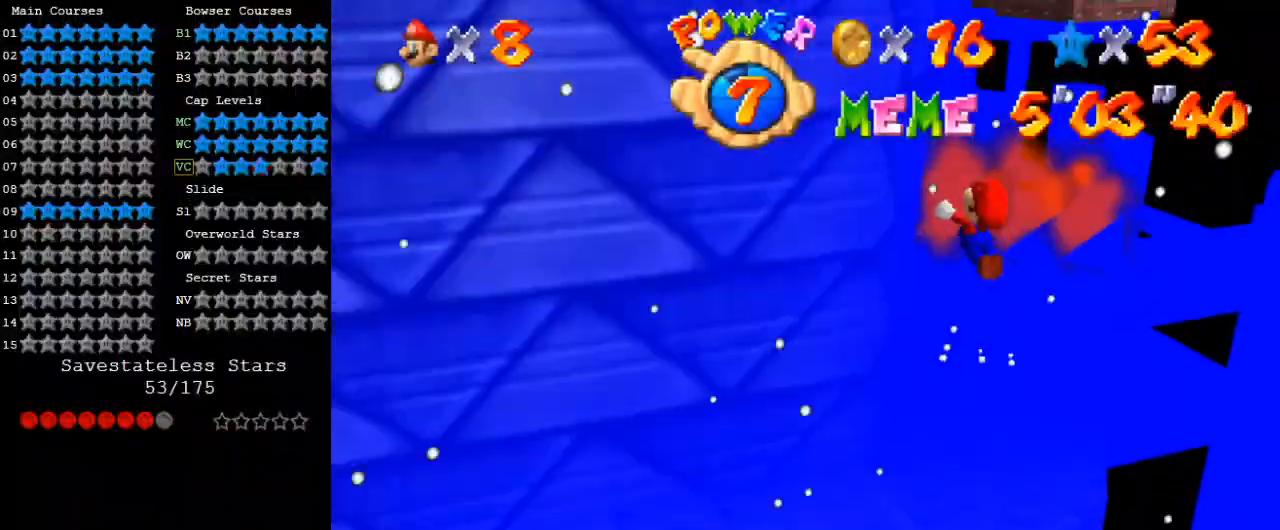
{"keys": ["left", "shift", "up"], "events": [[200, "left", "down"], [200, "right", "up"], [333, "shift", "up"], [367, "shift", "down"]]}
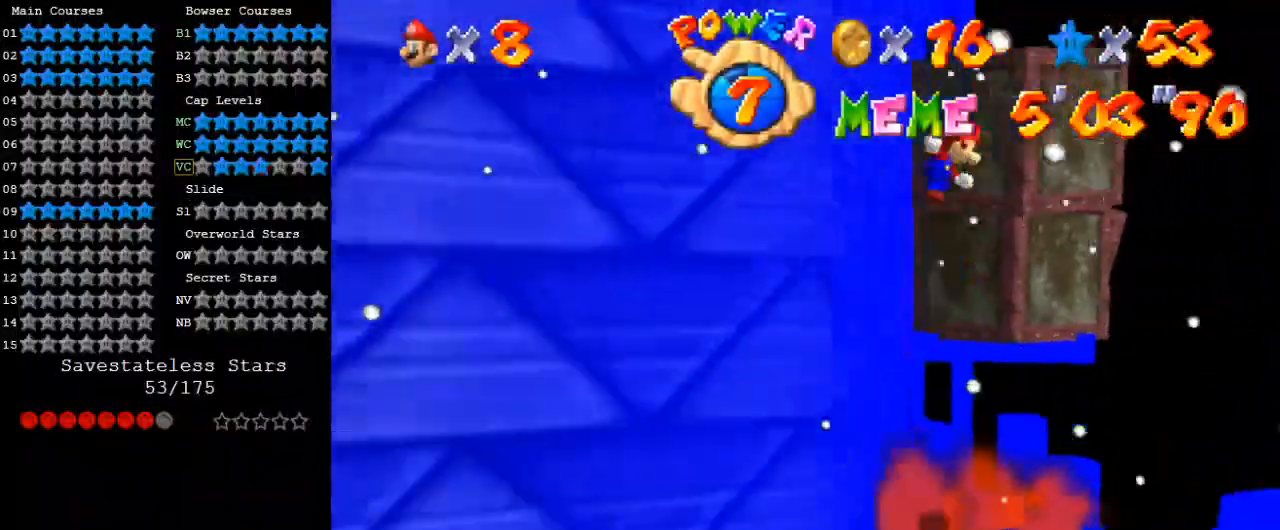
{"keys": ["left", "shift", "up"], "events": [[300, "left", "up"], [433, "left", "down"]]}
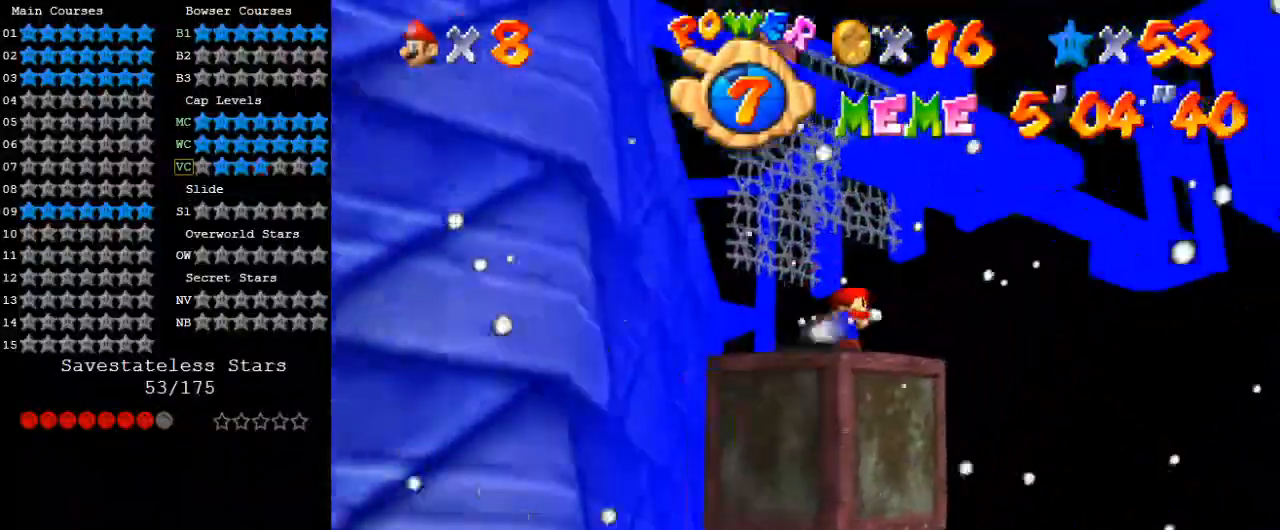
{"keys": ["d"], "events": [[167, "shift", "up"], [200, "up", "up"], [267, "left", "up"], [300, "w", "down"], [400, "w", "up"], [500, "d", "down"]]}
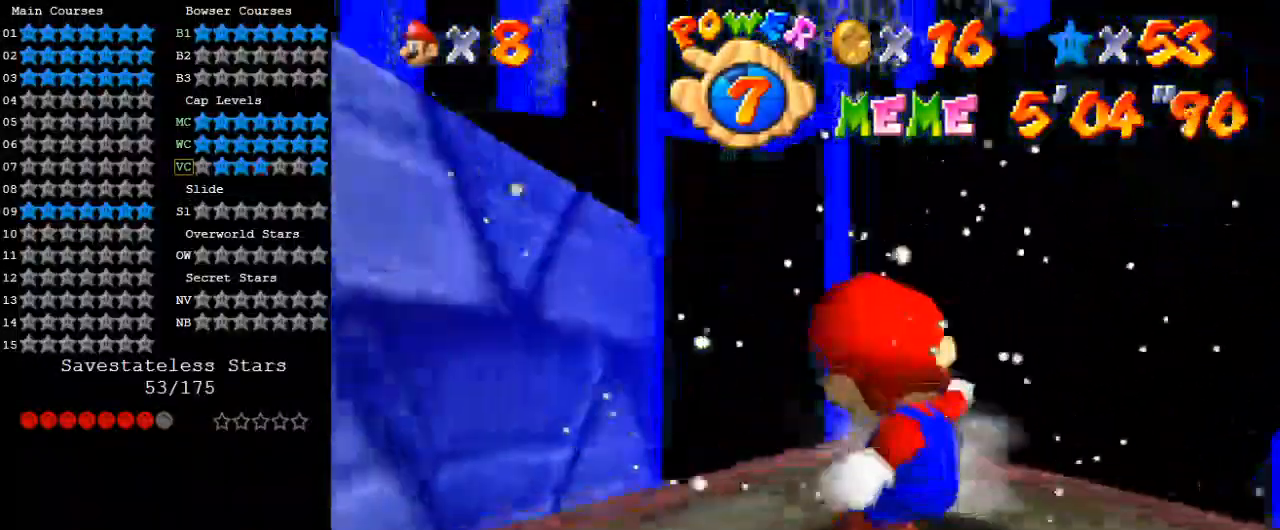
{"keys": [], "events": [[133, "d", "up"], [167, "d", "down"], [233, "s", "down"], [333, "d", "up"], [333, "s", "up"], [400, "d", "down"], [500, "d", "up"]]}
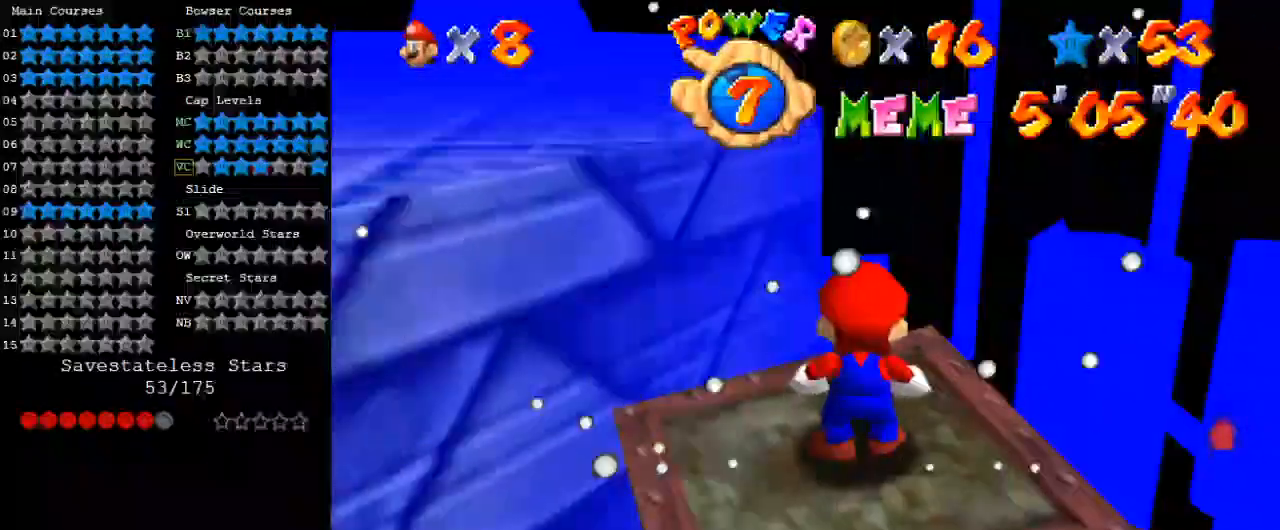
{"keys": ["right", "shift", "up"], "events": [[233, "up", "down"], [333, "right", "down"], [400, "shift", "down"]]}
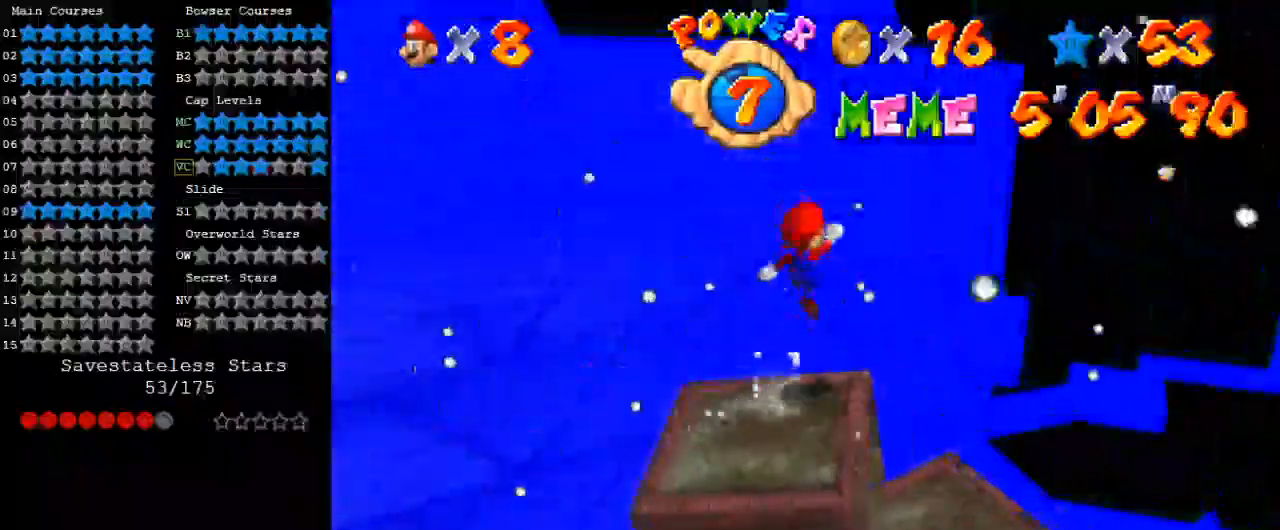
{"keys": ["down", "left", "shift"], "events": [[133, "d", "down"], [233, "d", "up"], [233, "up", "up"], [333, "d", "down"], [333, "down", "down"], [367, "left", "down"], [367, "right", "up"], [467, "d", "up"]]}
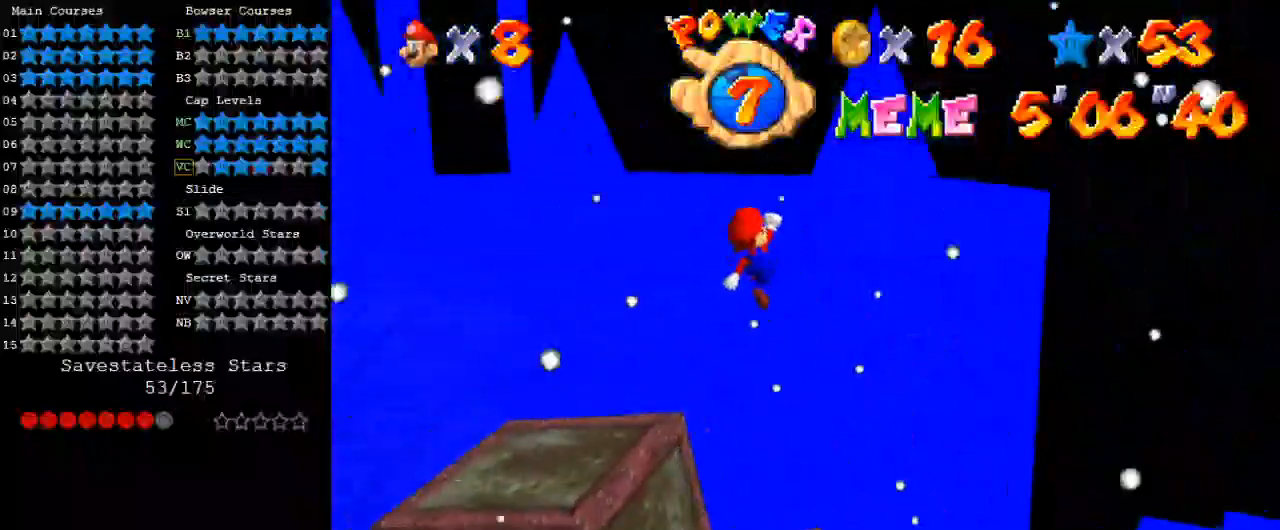
{"keys": ["shift"], "events": [[33, "down", "up"], [67, "left", "up"], [200, "ctrl", "down"], [333, "ctrl", "up"], [333, "d", "down"], [467, "d", "up"]]}
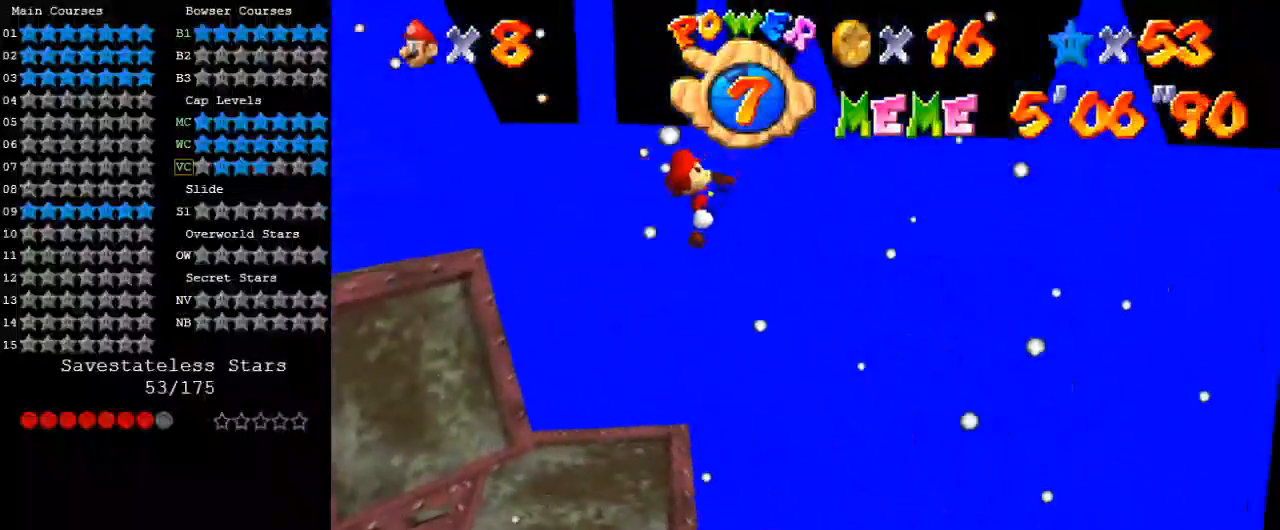
{"keys": [], "events": [[67, "shift", "up"], [133, "right", "down"], [167, "up", "down"], [200, "d", "down"], [300, "right", "up"], [300, "up", "up"], [367, "d", "up"]]}
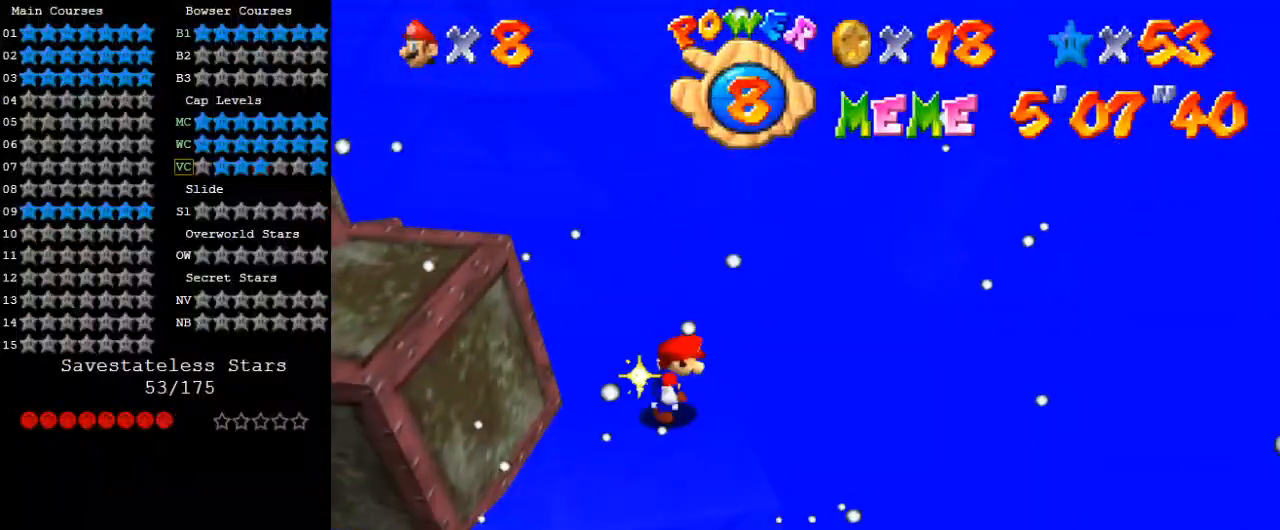
{"keys": [], "events": []}
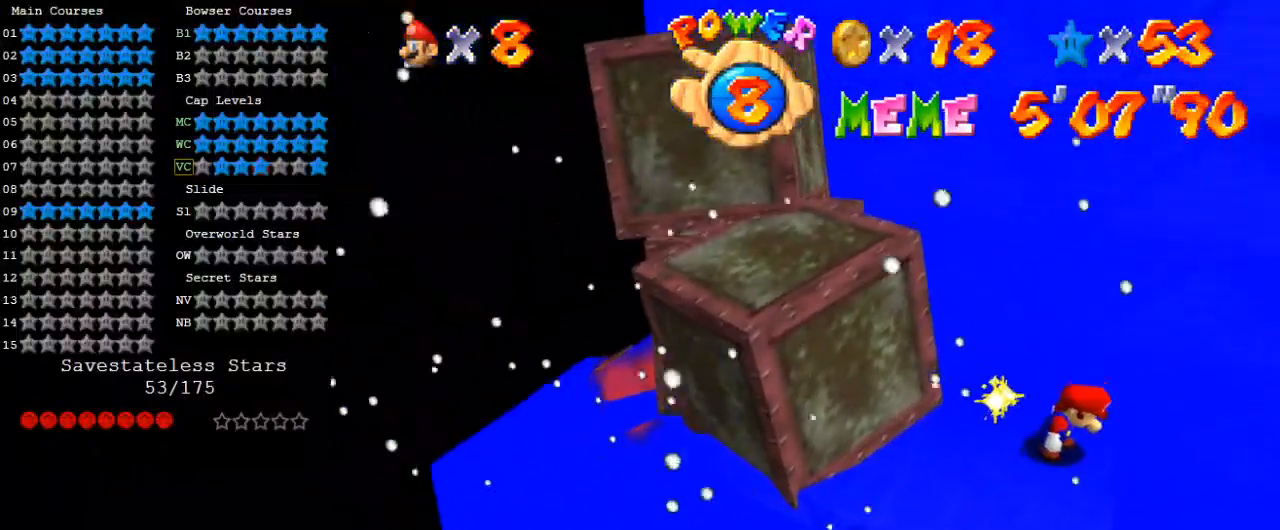
{"keys": [], "events": []}
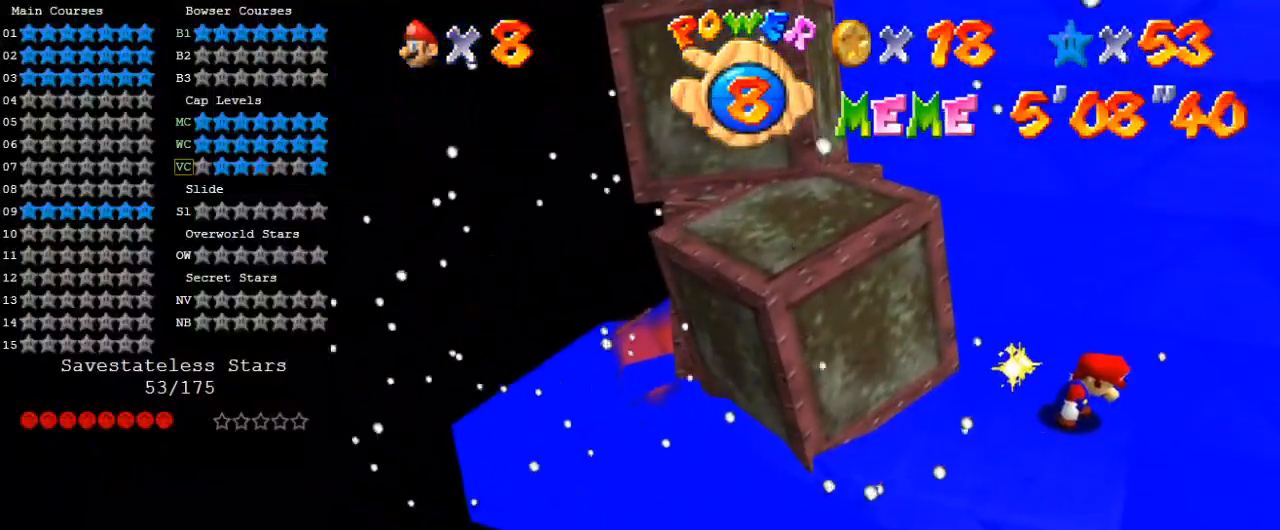
{"keys": [], "events": []}
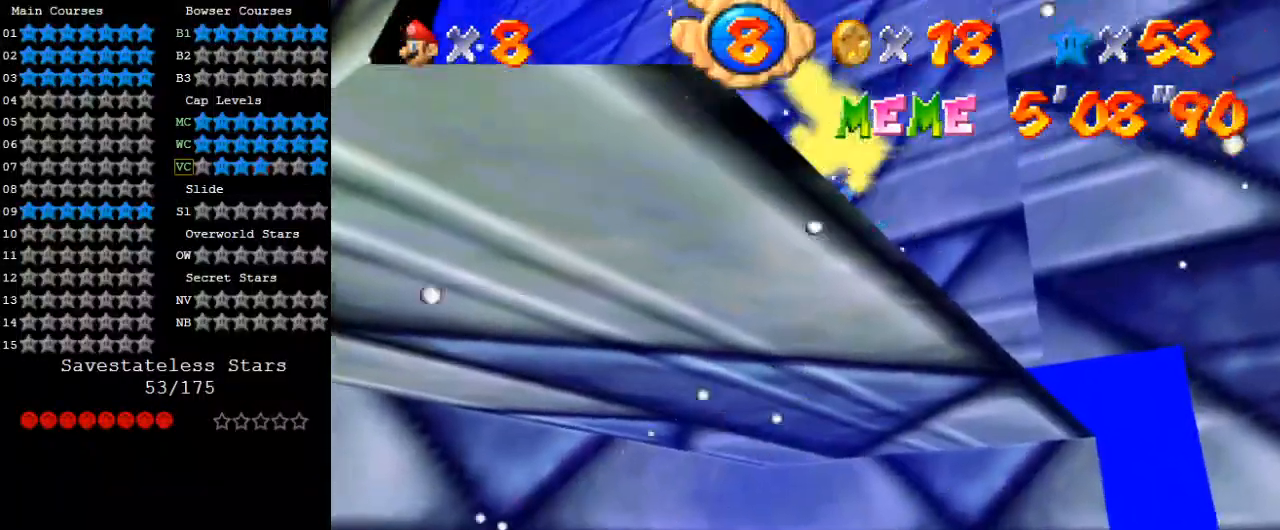
{"keys": [], "events": []}
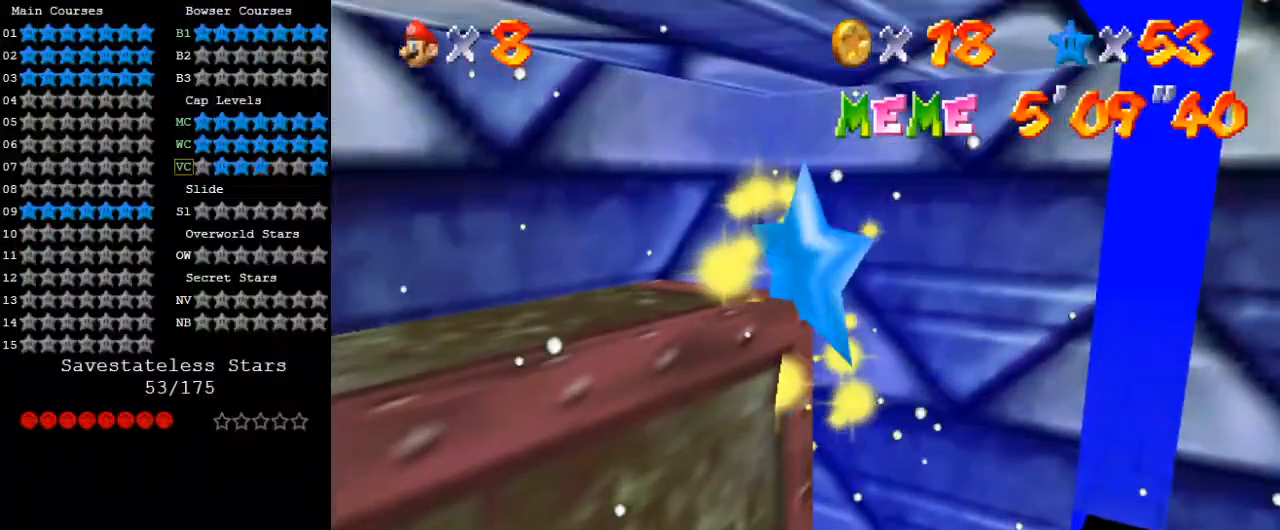
{"keys": [], "events": []}
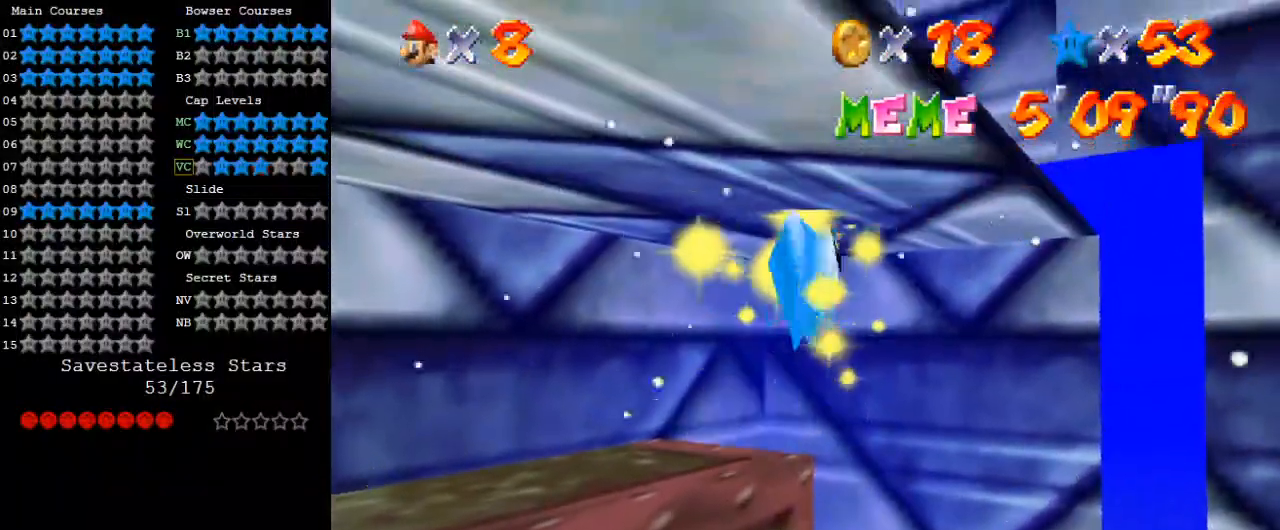
{"keys": [], "events": []}
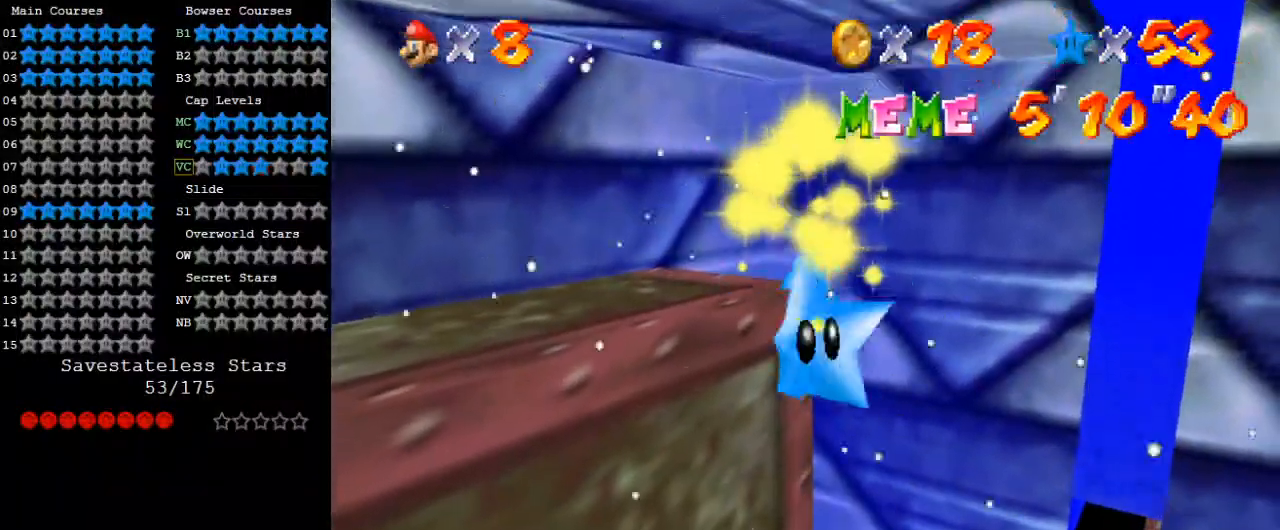
{"keys": [], "events": []}
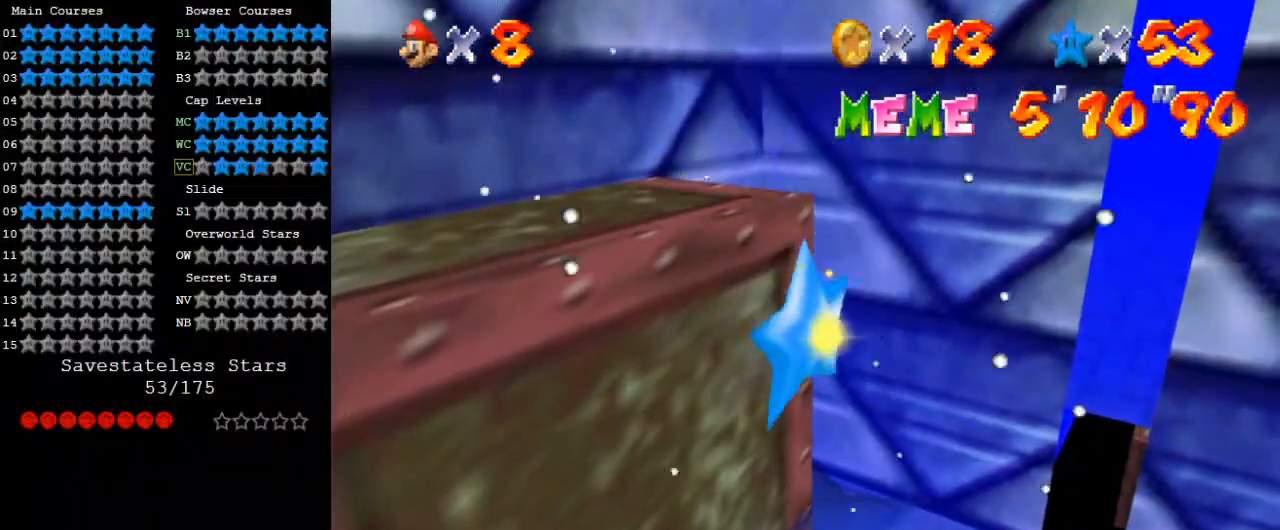
{"keys": [], "events": []}